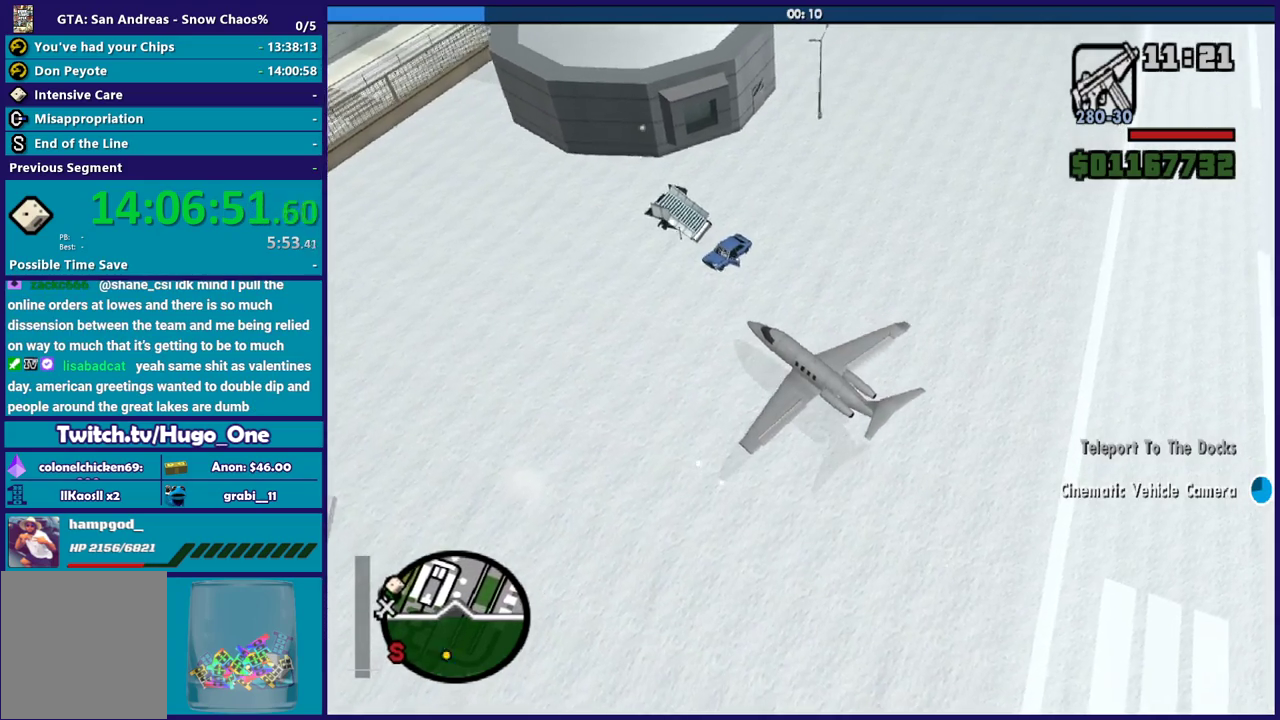
Gameplay with a controller (Xbox layout); each line is a JSON object with the inputs held at the frame after it. "events" lists button and stick changes between this image and that frame as [ms after this image, input, new state], when the widget could be followed in between. Not read: HOME.
{"buttons": ["L1", "L2"], "left_stick": "center", "right_stick": "center", "events": [[233, "L1", "down"], [367, "right_stick", "right"], [467, "right_stick", "center"]]}
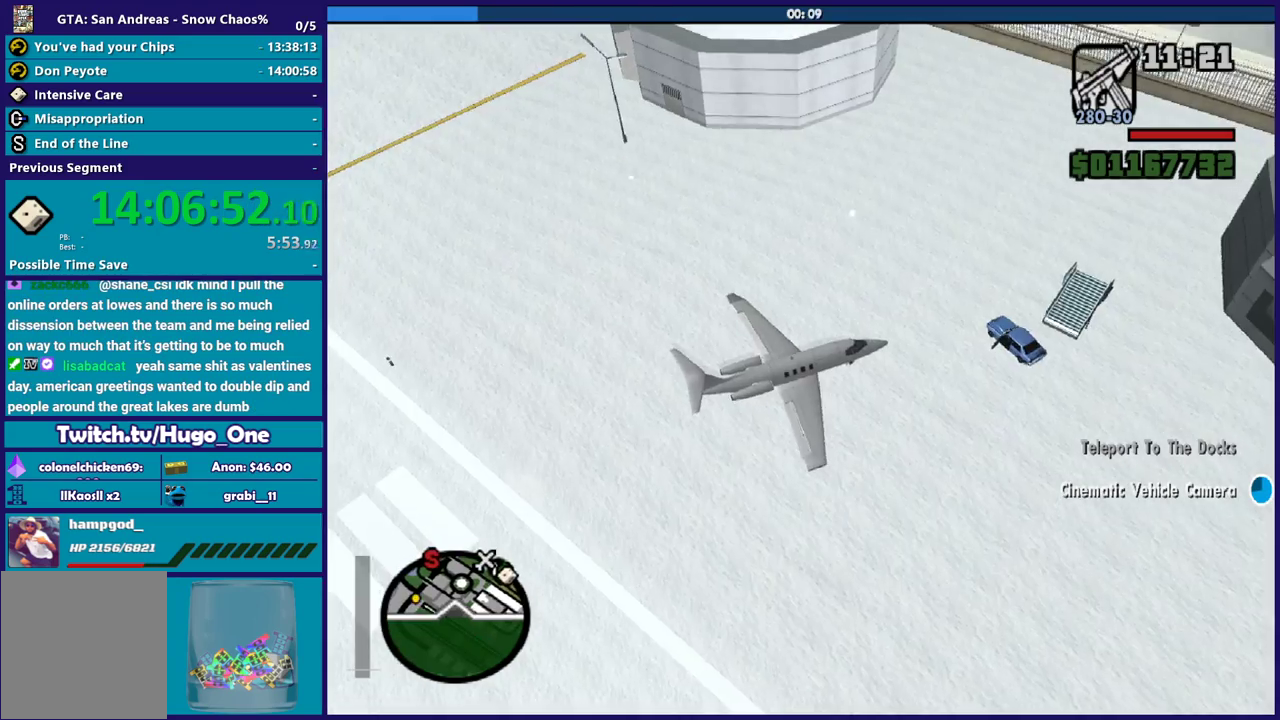
{"buttons": ["L1", "L2"], "left_stick": "center", "right_stick": "center", "events": [[300, "right_stick", "up-right"], [467, "right_stick", "center"]]}
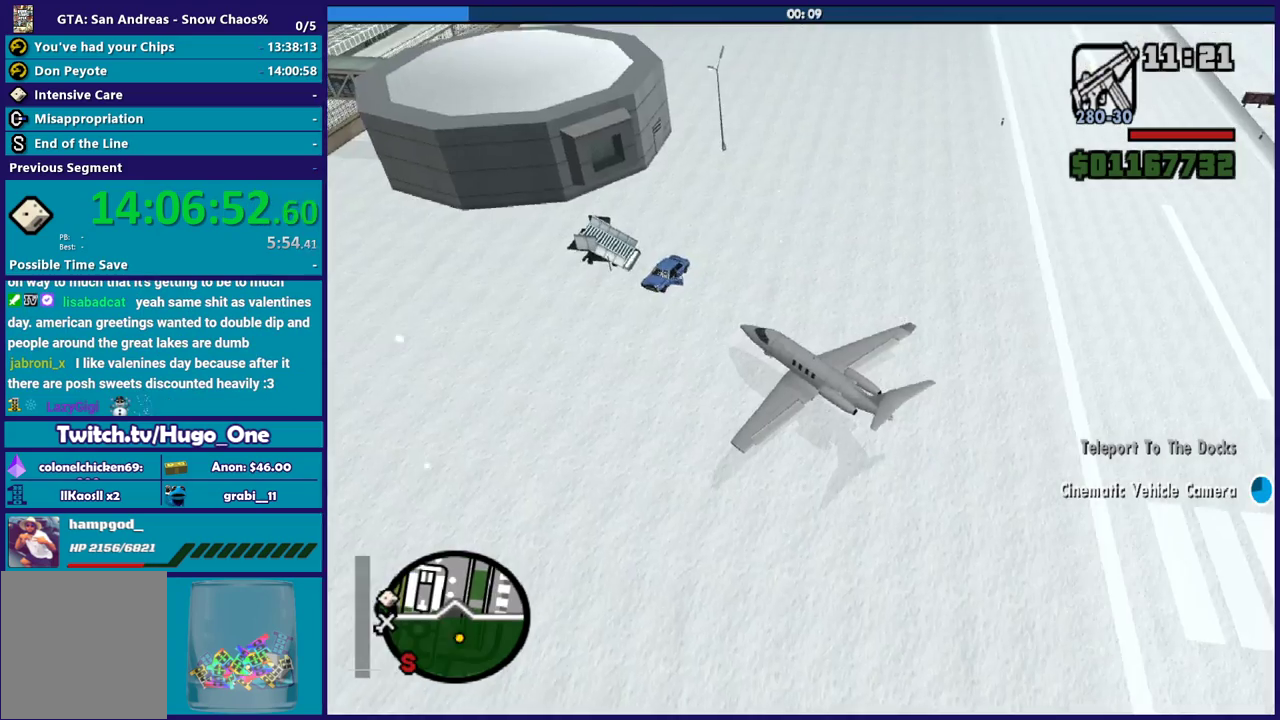
{"buttons": ["L1", "L2"], "left_stick": "center", "right_stick": "center", "events": [[166, "right_stick", "right"], [333, "right_stick", "center"]]}
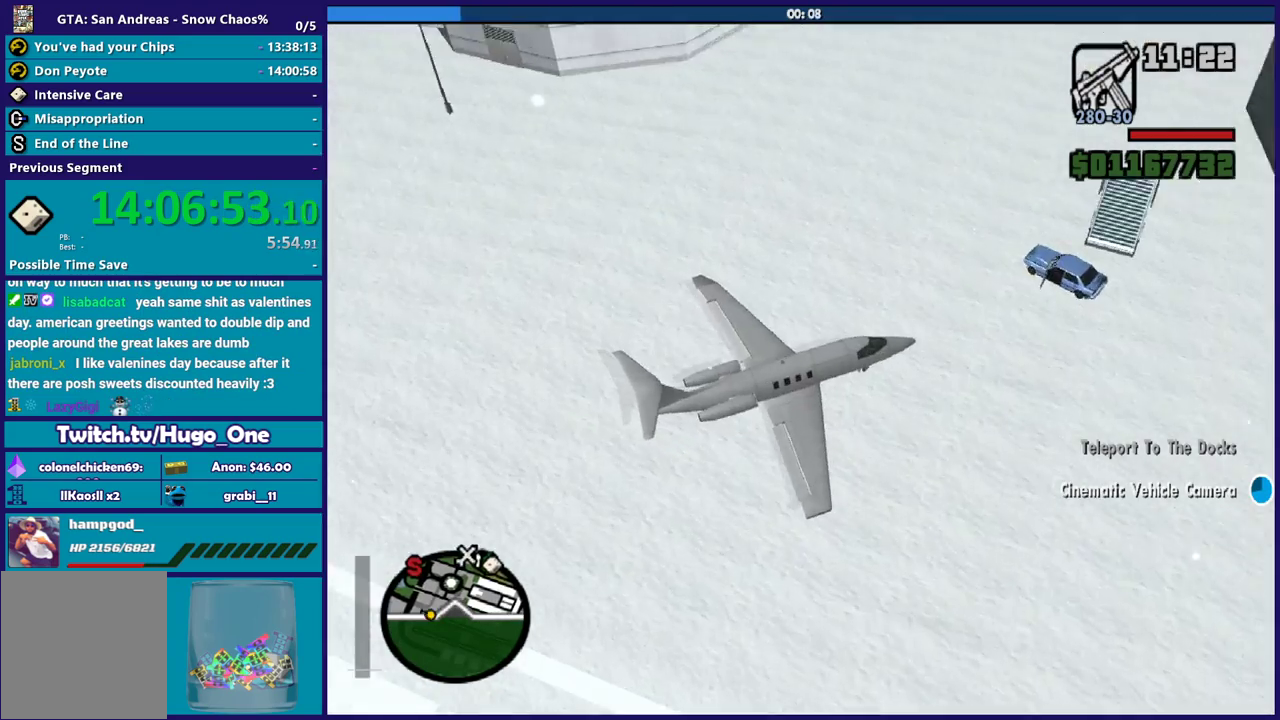
{"buttons": ["L1", "L2"], "left_stick": "center", "right_stick": "center", "events": [[234, "right_stick", "right"], [400, "right_stick", "center"]]}
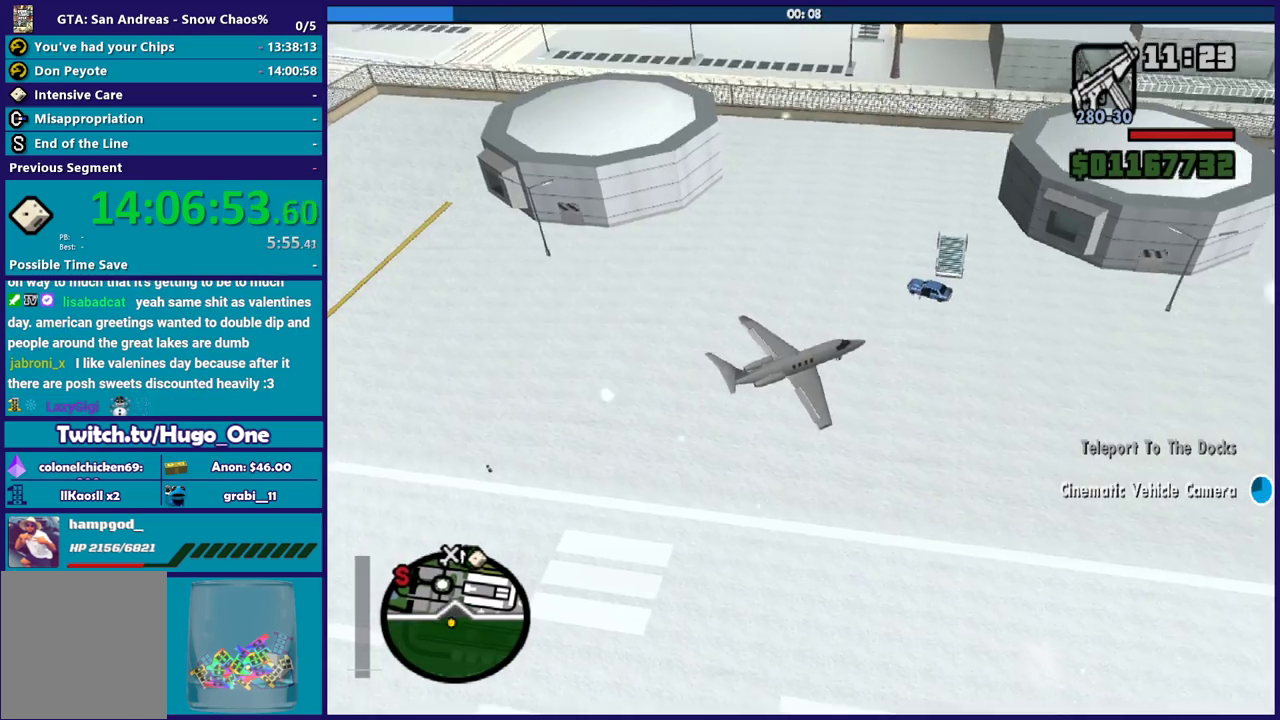
{"buttons": ["L1", "L2"], "left_stick": "center", "right_stick": "center", "events": []}
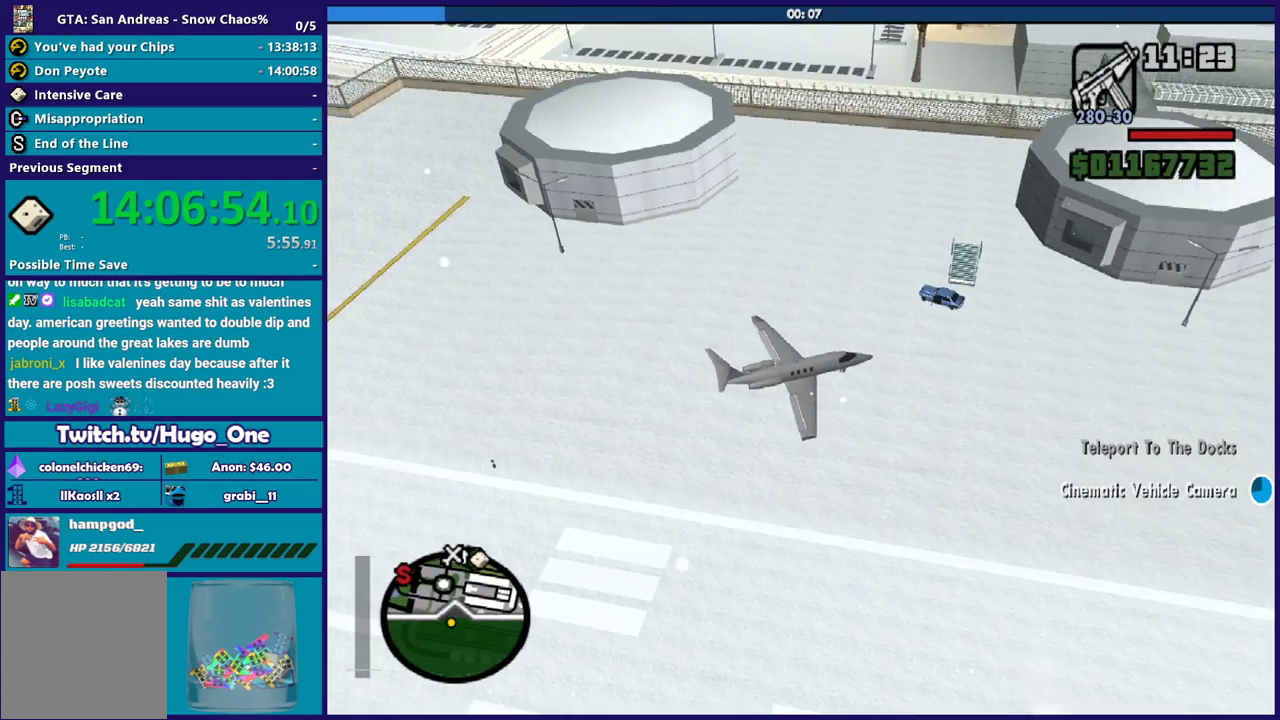
{"buttons": ["L1", "L2"], "left_stick": "center", "right_stick": "right", "events": [[300, "right_stick", "right"]]}
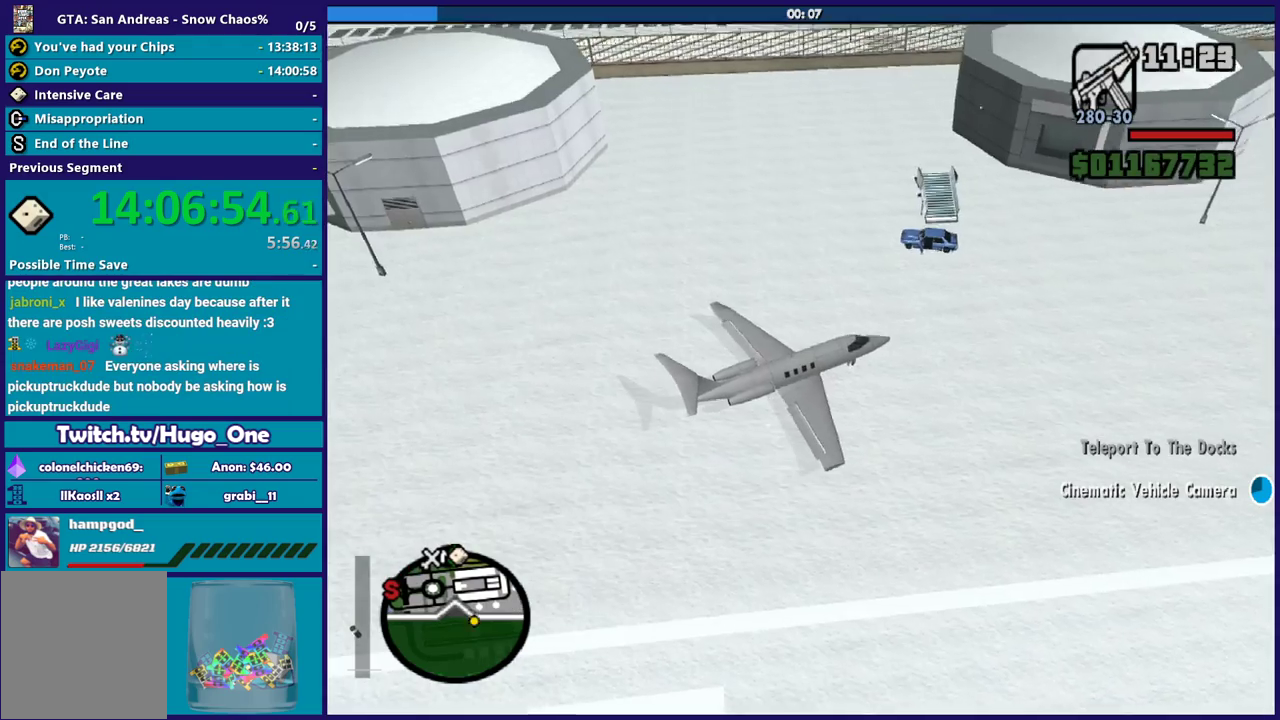
{"buttons": ["L1", "L2"], "left_stick": "center", "right_stick": "center", "events": [[66, "right_stick", "center"]]}
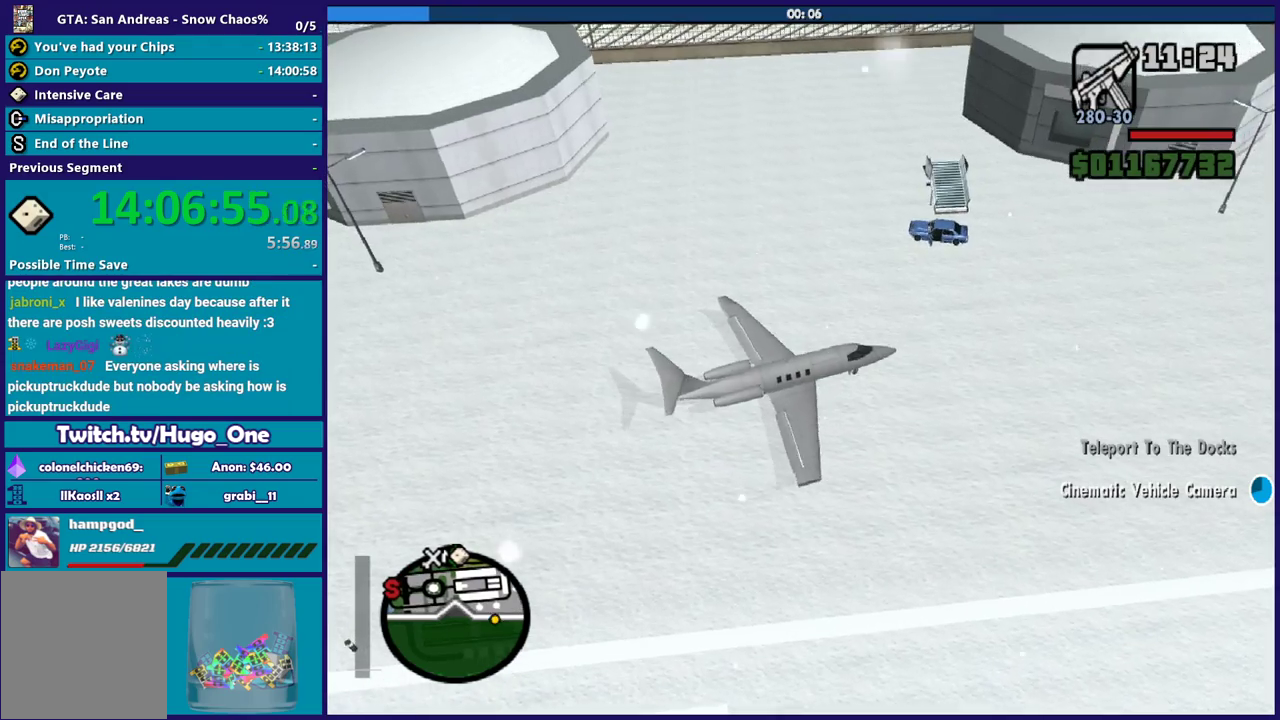
{"buttons": ["L1", "L2"], "left_stick": "center", "right_stick": "center", "events": []}
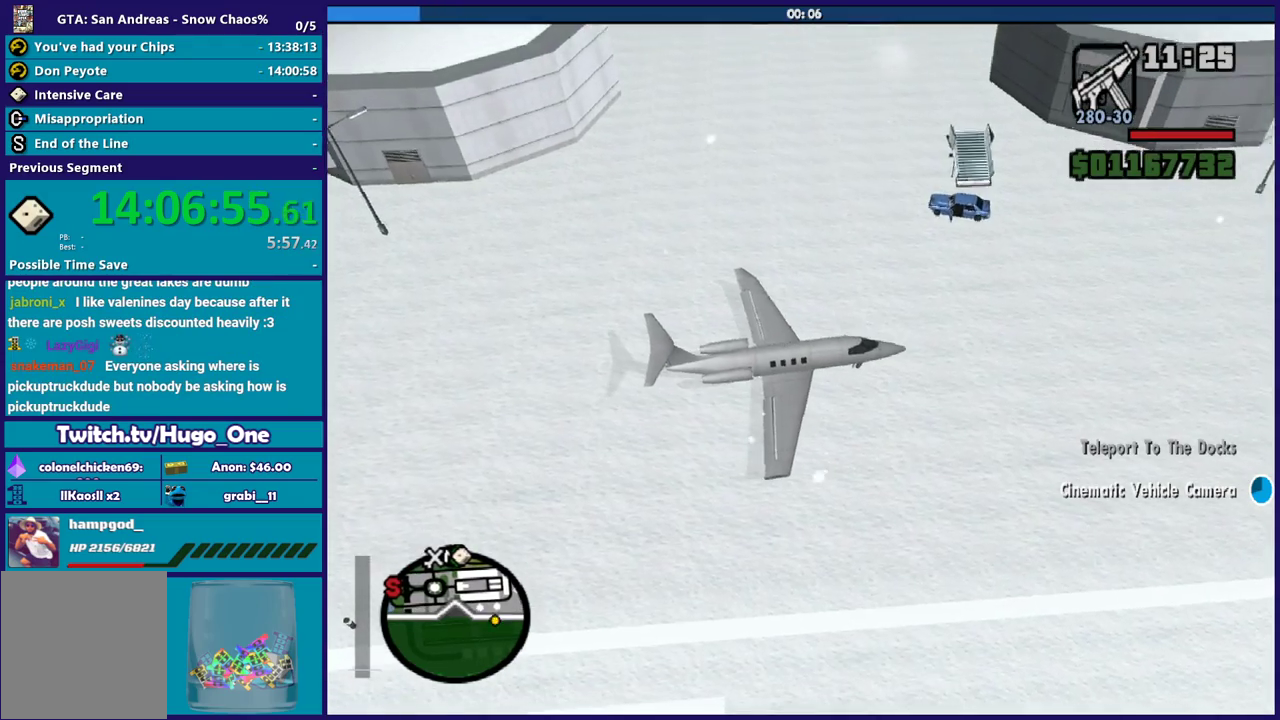
{"buttons": [], "left_stick": "center", "right_stick": "center", "events": [[400, "L2", "up"], [433, "L1", "up"]]}
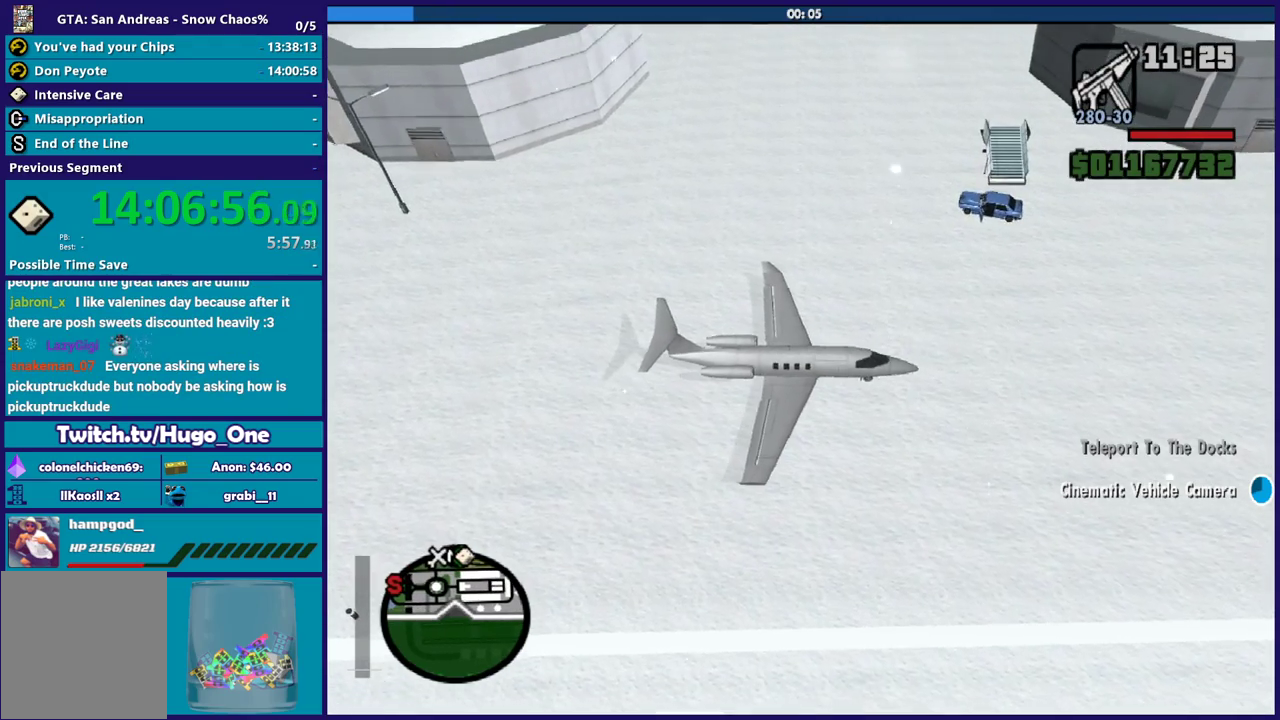
{"buttons": ["L1", "R1"], "left_stick": "center", "right_stick": "center", "events": [[134, "R2", "down"], [434, "L1", "down"], [434, "R1", "down"], [434, "R2", "up"]]}
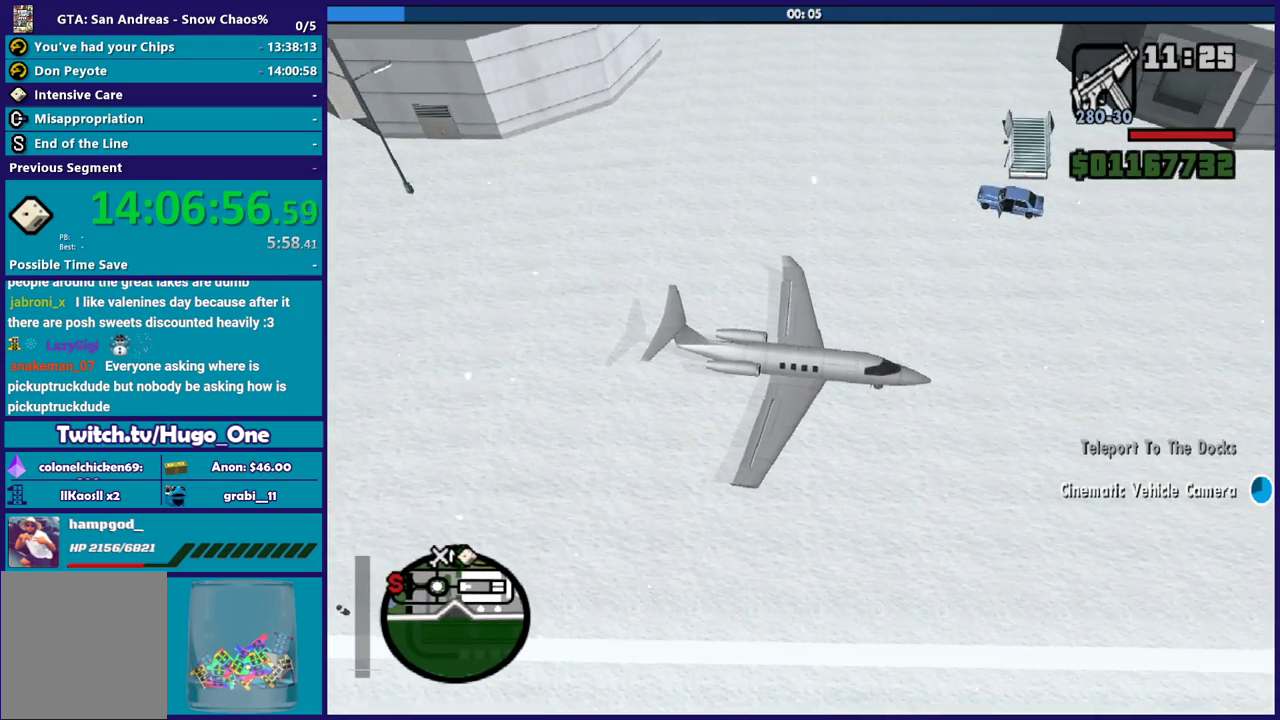
{"buttons": ["R2"], "left_stick": "center", "right_stick": "center", "events": [[33, "L1", "up"], [66, "R1", "up"], [400, "R2", "down"]]}
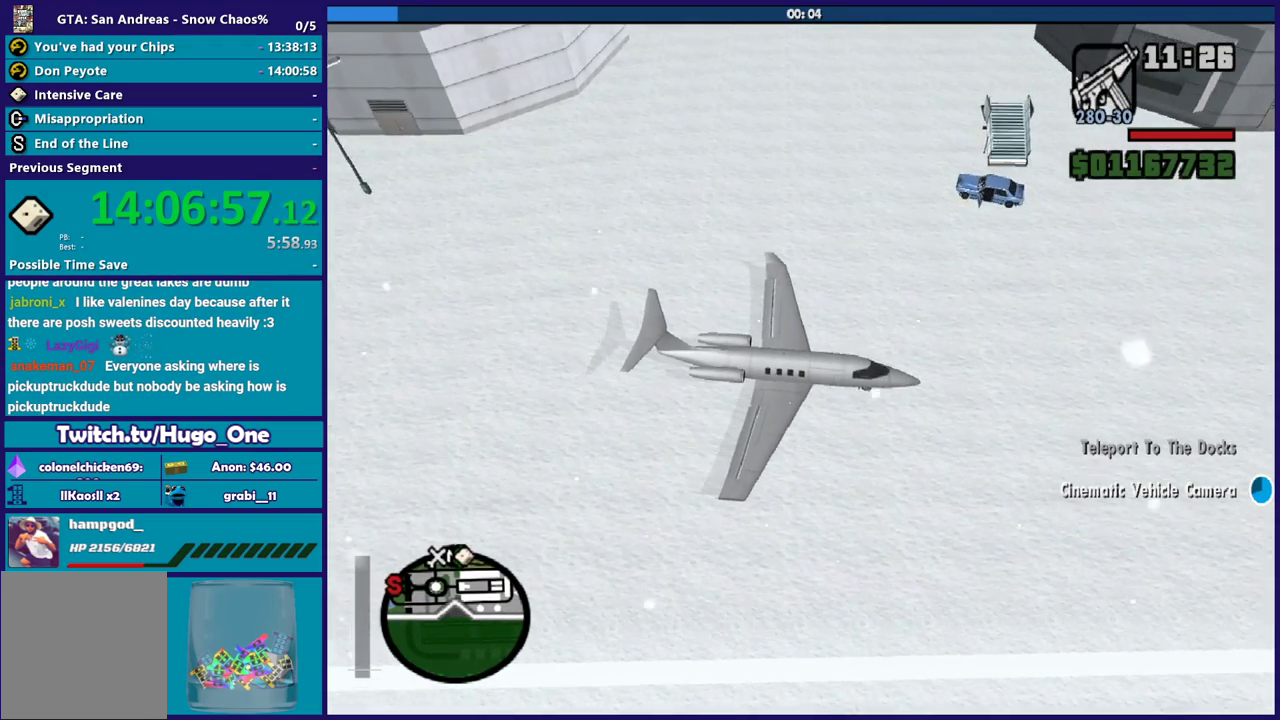
{"buttons": ["R2"], "left_stick": "center", "right_stick": "right", "events": [[467, "right_stick", "right"]]}
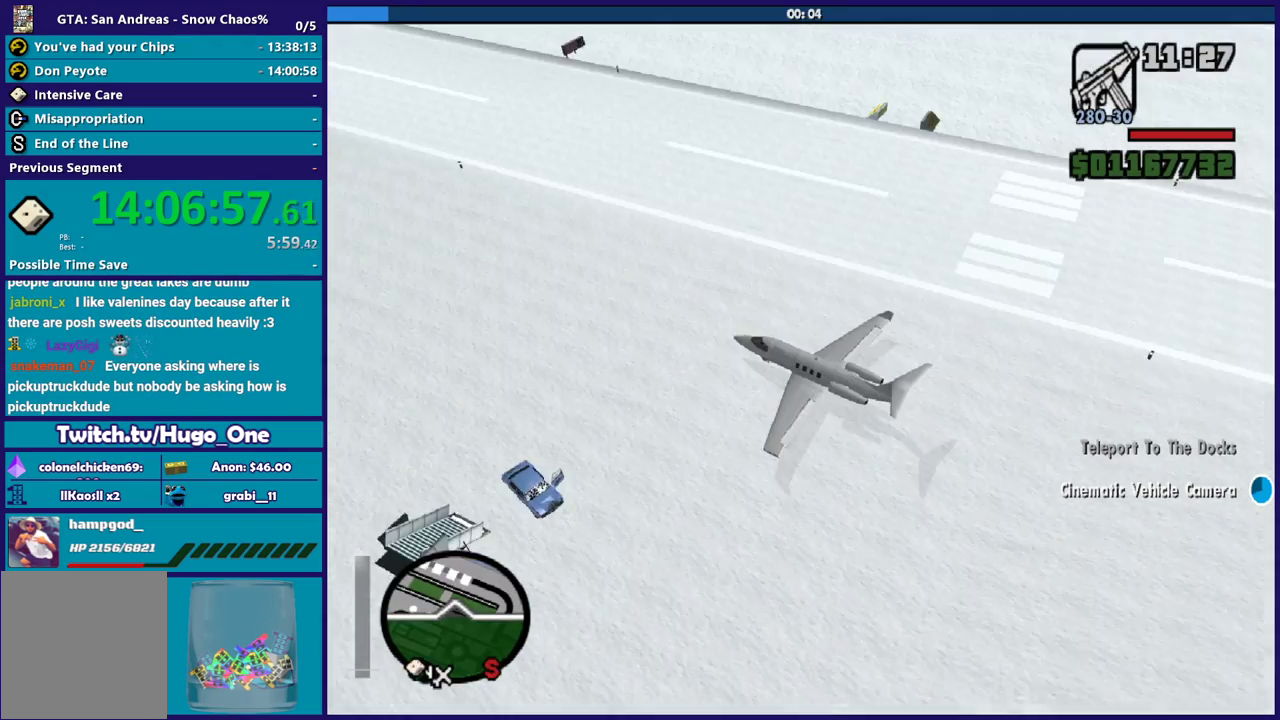
{"buttons": ["R2"], "left_stick": "center", "right_stick": "center", "events": [[100, "right_stick", "center"], [166, "R2", "up"], [333, "R2", "down"]]}
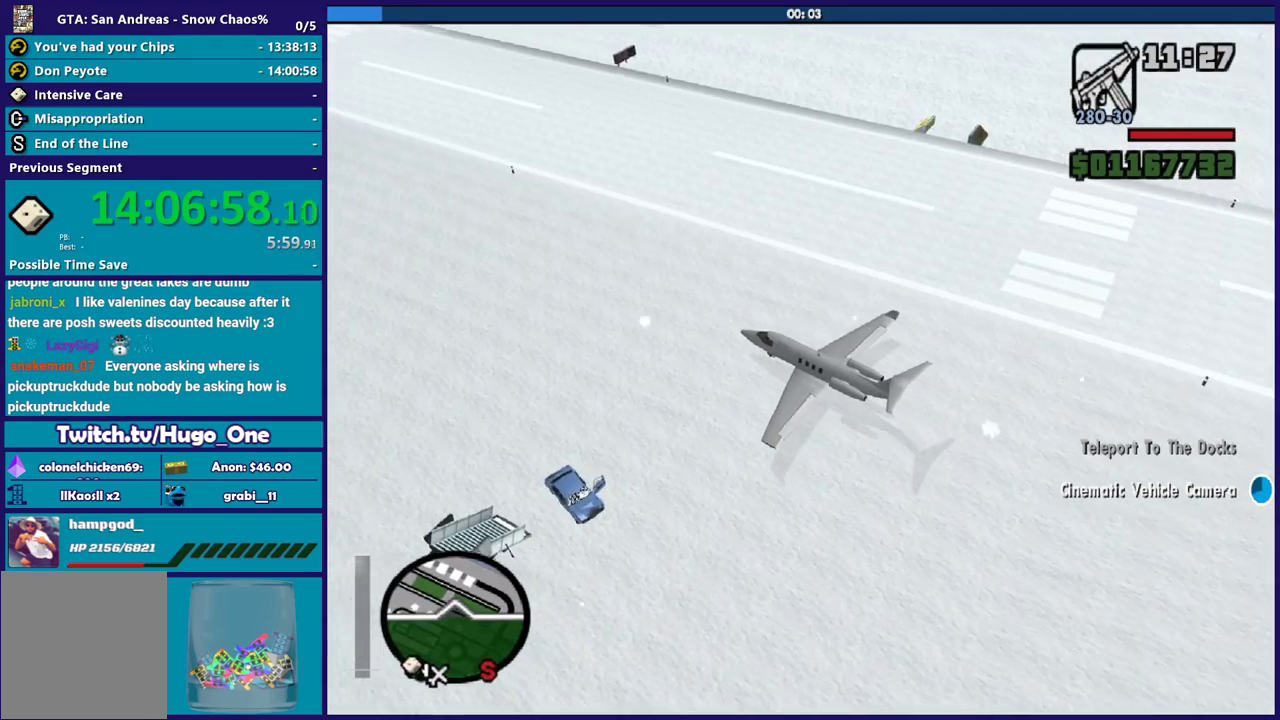
{"buttons": ["R2"], "left_stick": "center", "right_stick": "center", "events": [[234, "R1", "down"], [367, "R1", "up"]]}
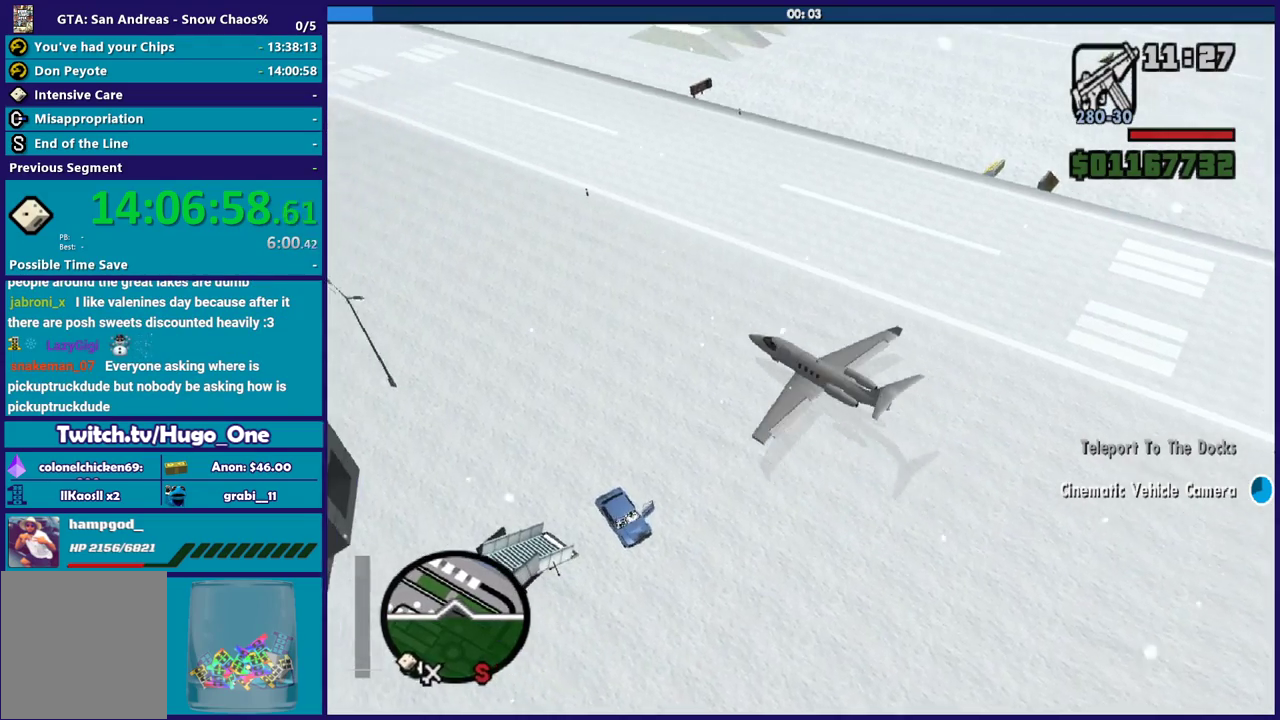
{"buttons": ["L1", "R2"], "left_stick": "center", "right_stick": "center", "events": [[467, "L1", "down"]]}
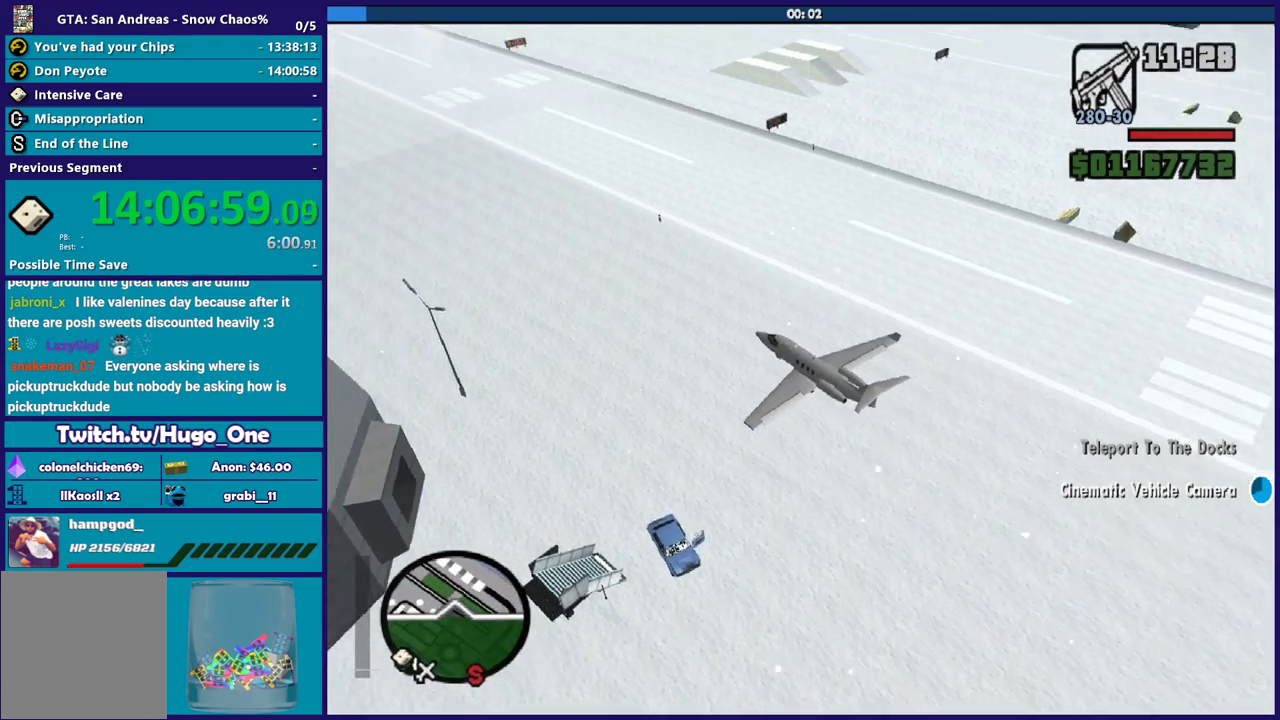
{"buttons": ["L1", "R2"], "left_stick": "center", "right_stick": "center", "events": [[67, "L1", "up"], [267, "L1", "down"]]}
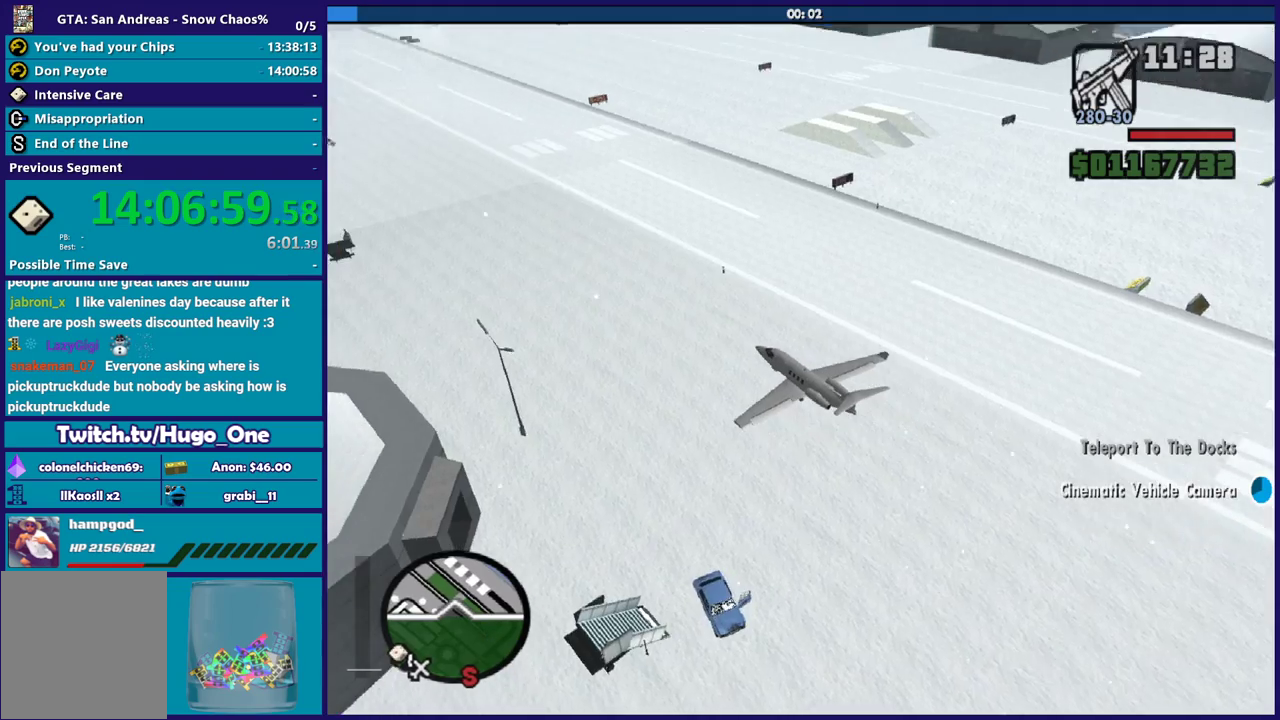
{"buttons": ["L1", "R2"], "left_stick": "center", "right_stick": "center", "events": [[367, "L1", "up"], [500, "L1", "down"]]}
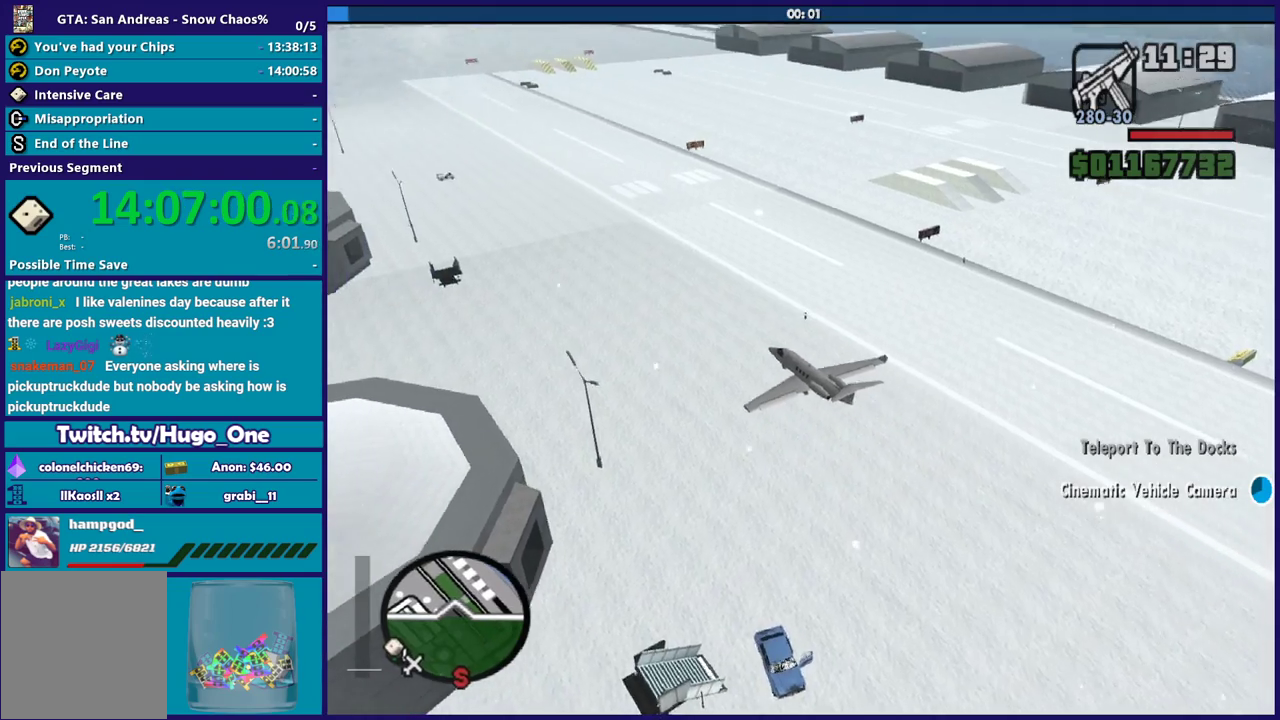
{"buttons": ["R2"], "left_stick": "center", "right_stick": "center", "events": [[134, "L1", "up"]]}
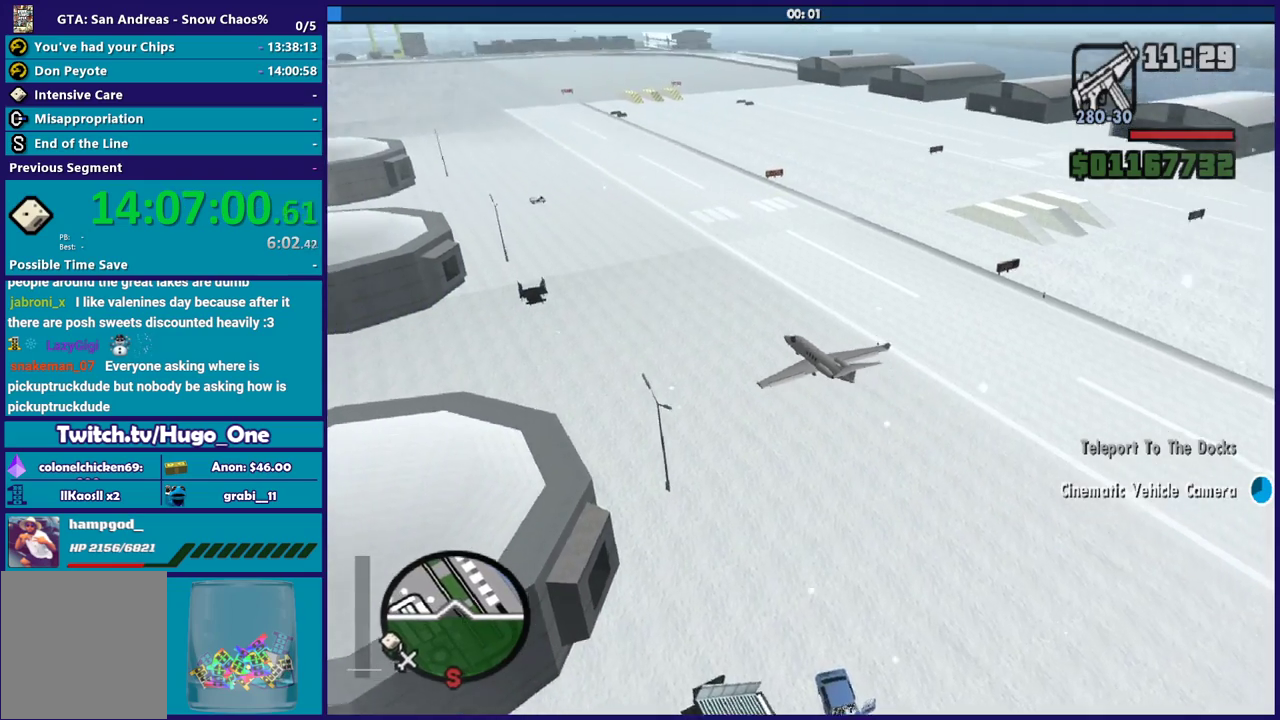
{"buttons": ["R2"], "left_stick": "center", "right_stick": "center", "events": []}
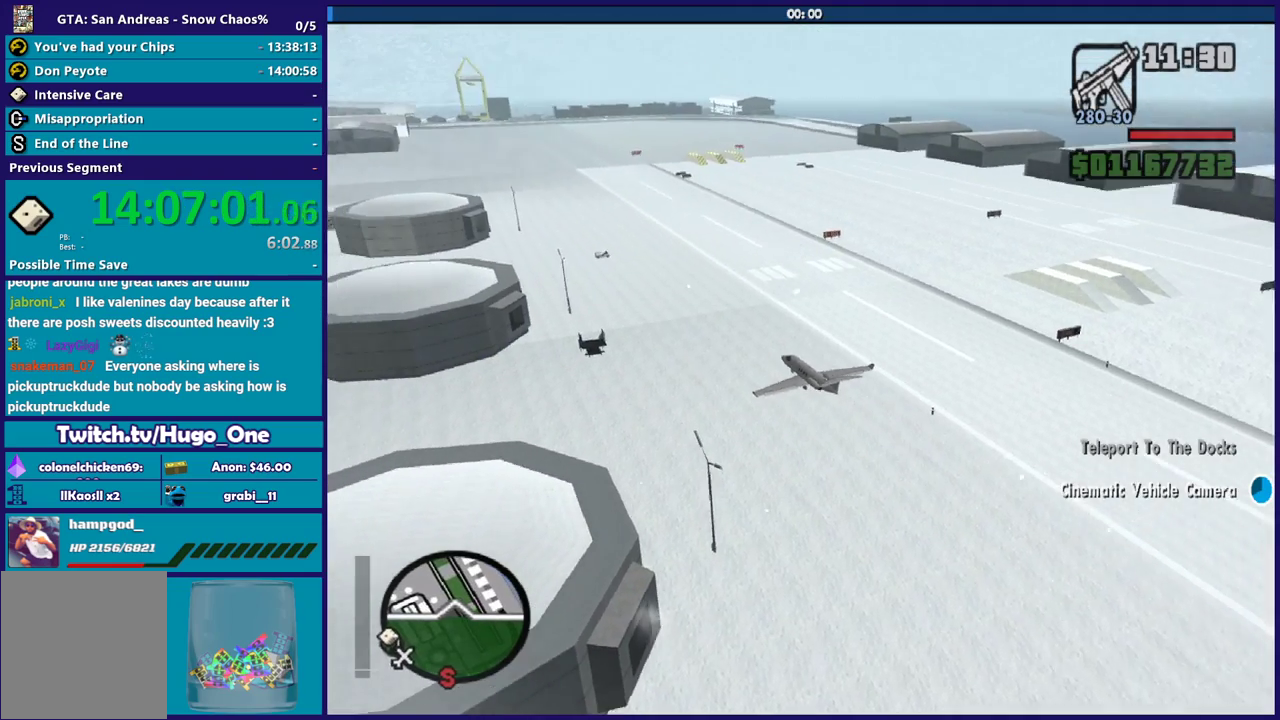
{"buttons": ["R2"], "left_stick": "down", "right_stick": "center", "events": [[100, "left_stick", "down"]]}
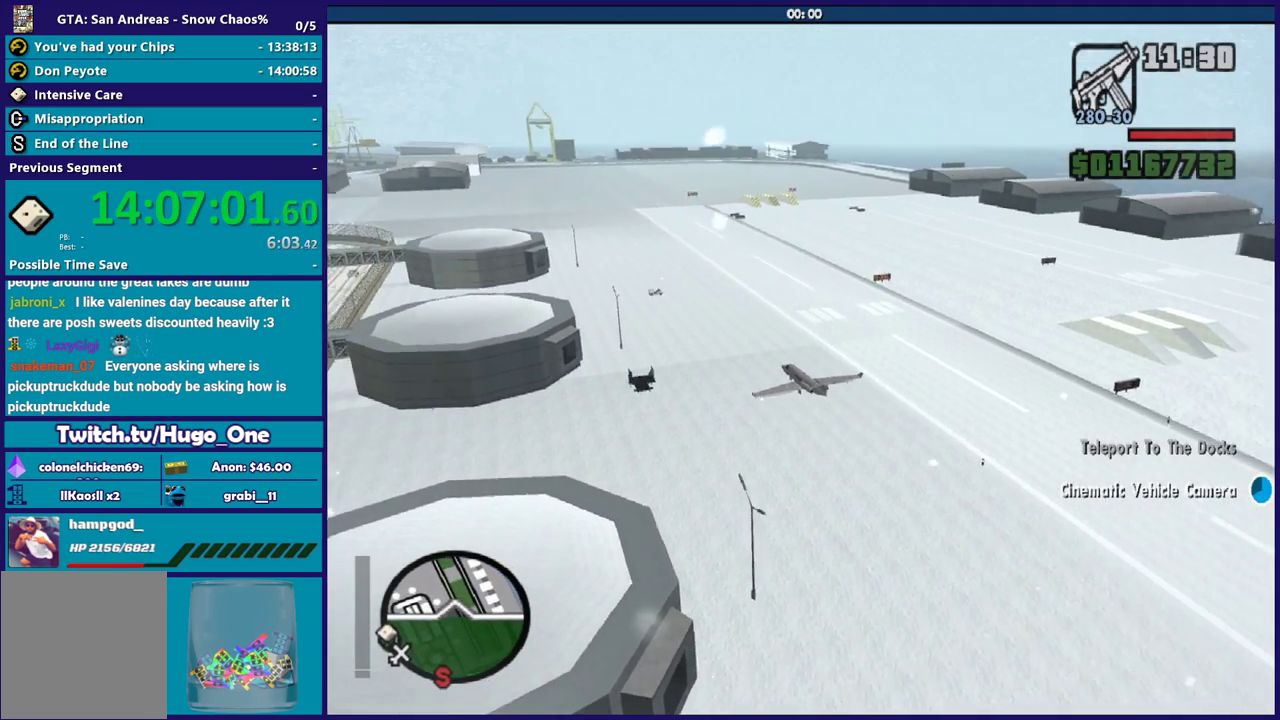
{"buttons": ["R2"], "left_stick": "down", "right_stick": "center", "events": []}
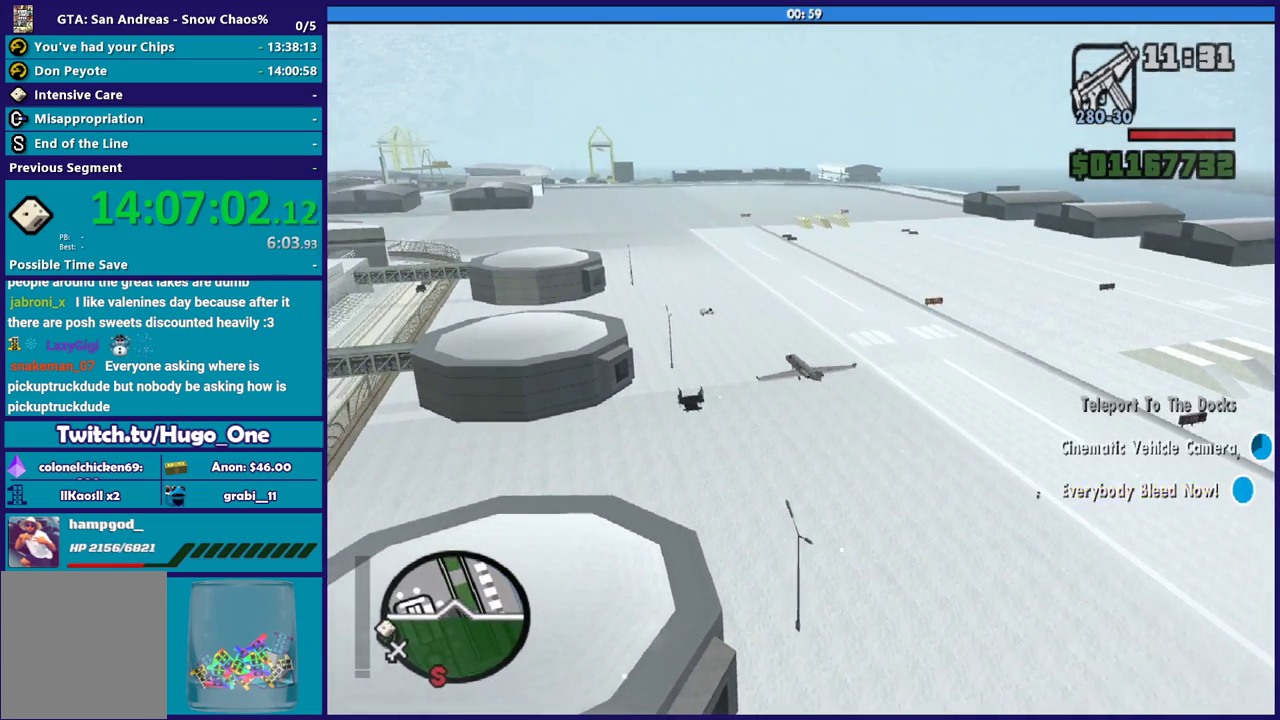
{"buttons": ["R2"], "left_stick": "down", "right_stick": "center", "events": []}
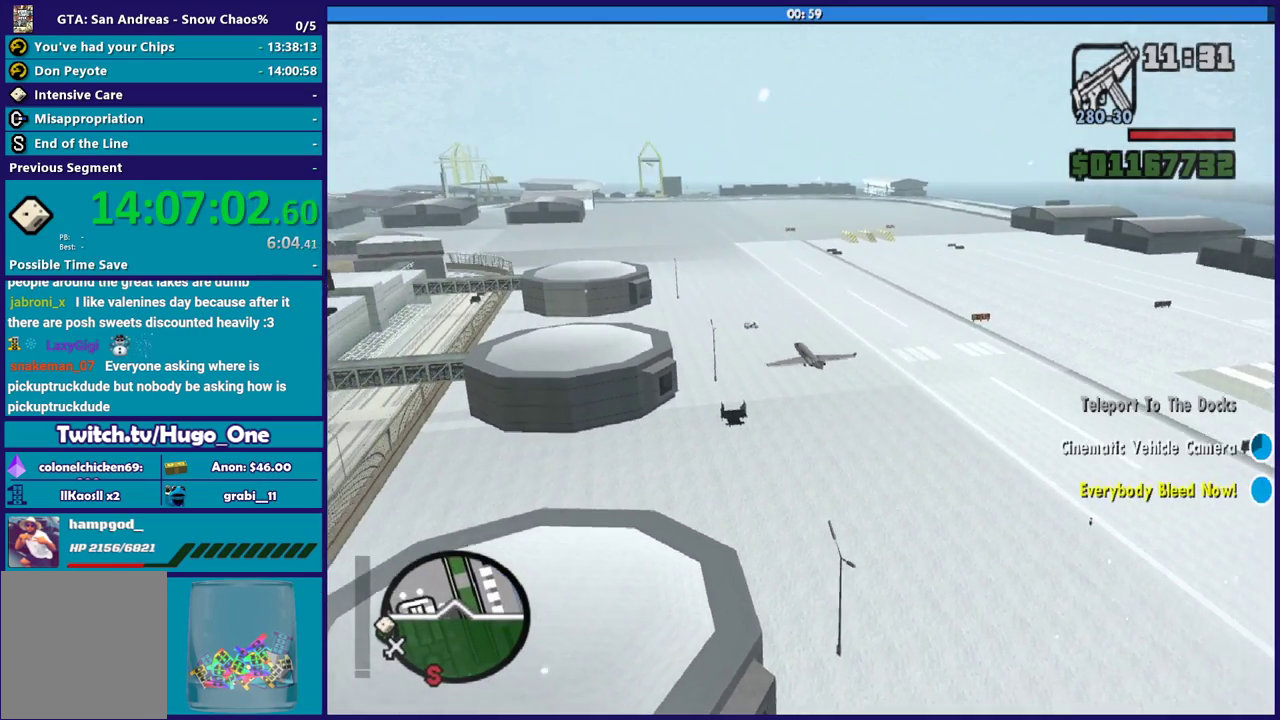
{"buttons": ["R2"], "left_stick": "down", "right_stick": "center", "events": []}
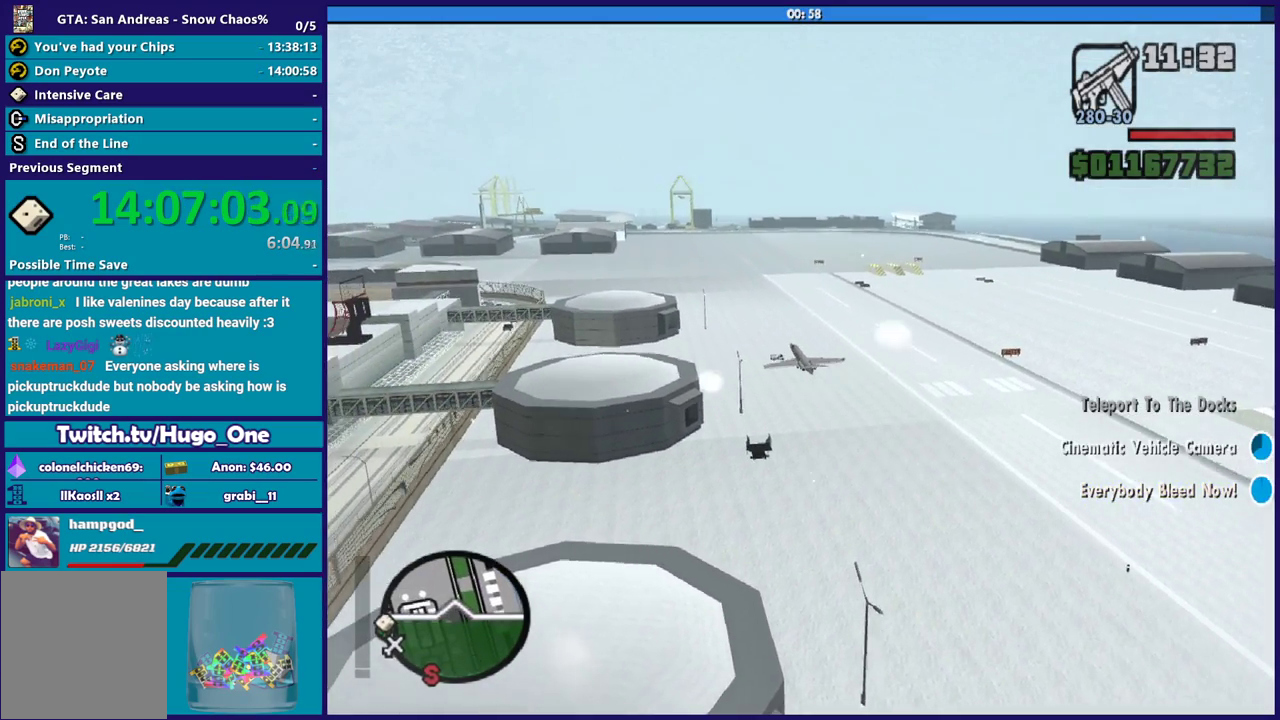
{"buttons": ["R2"], "left_stick": "center", "right_stick": "center", "events": [[367, "left_stick", "down-right"], [434, "left_stick", "center"]]}
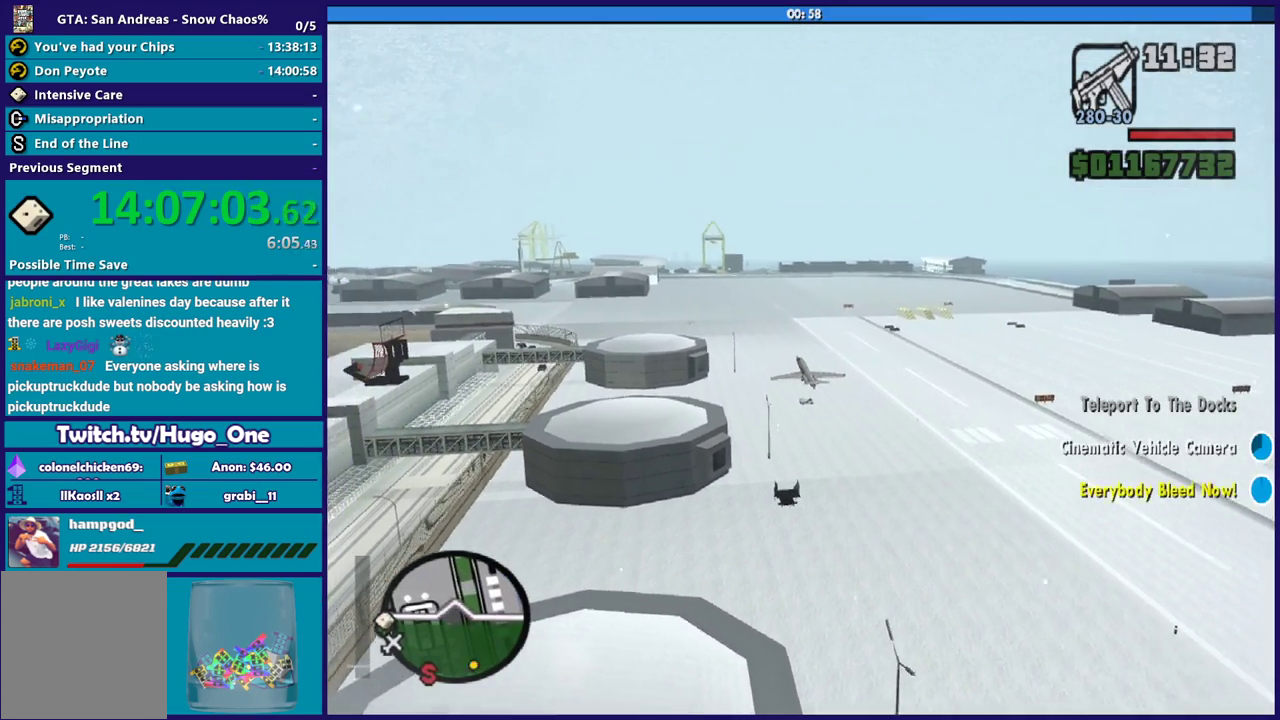
{"buttons": ["R2"], "left_stick": "center", "right_stick": "center", "events": []}
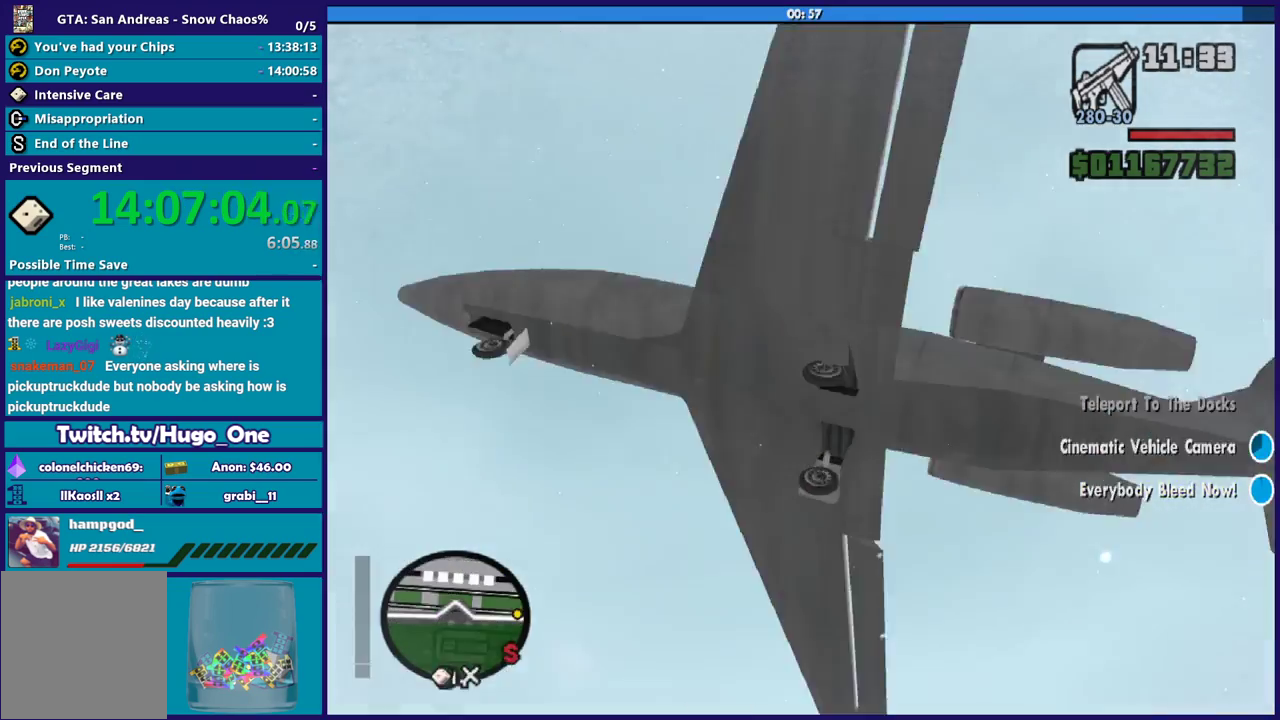
{"buttons": ["R2"], "left_stick": "center", "right_stick": "center", "events": []}
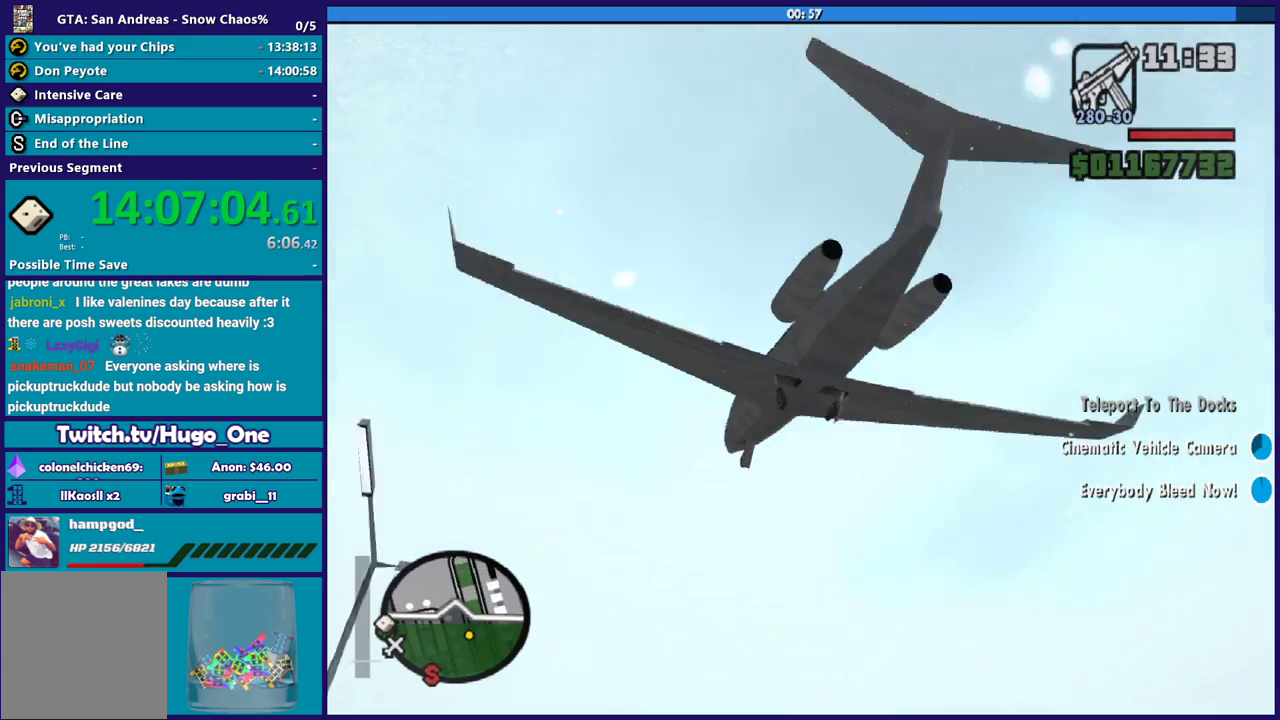
{"buttons": ["L1", "R2"], "left_stick": "down", "right_stick": "center", "events": [[333, "left_stick", "down"], [367, "L1", "down"]]}